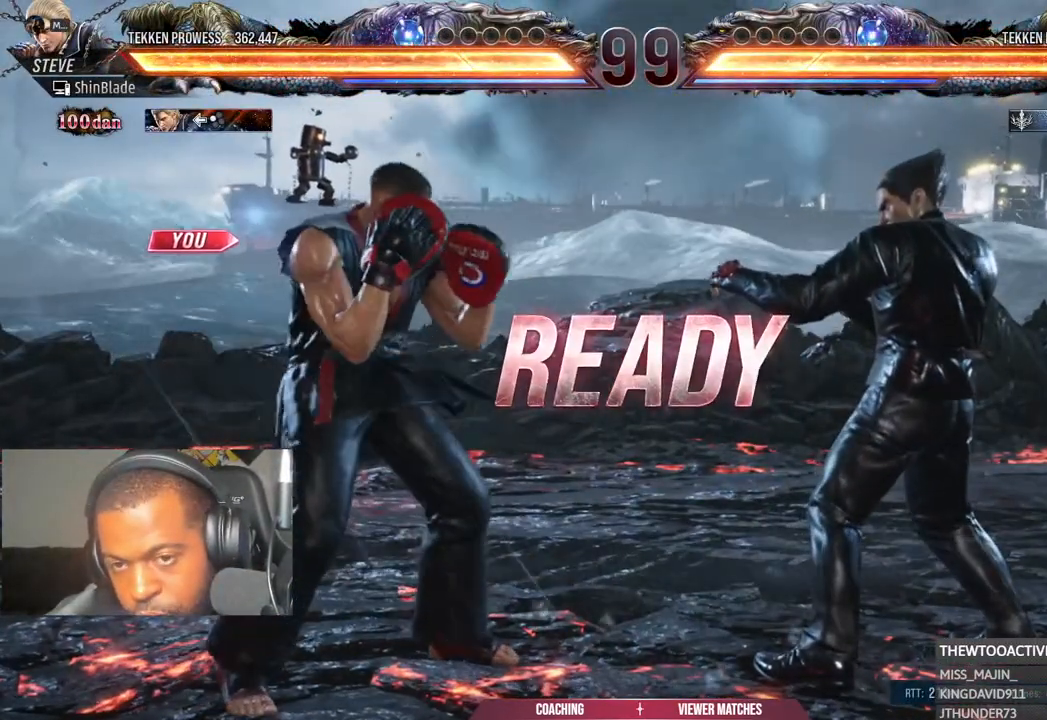
Gameplay with a controller (PlayStation layout); each line is a JSON object with the inputs held at the frame after it (dt_ms = milliseconds from this image to that frame). "events" lists button and stick changes between this image and that frame as [ms after this image, input, new state], when the widget could be followed in between.
{"dt_ms": 500, "buttons": [], "left_stick": "center", "right_stick": "center", "events": [[67, "right_stick", "center"]]}
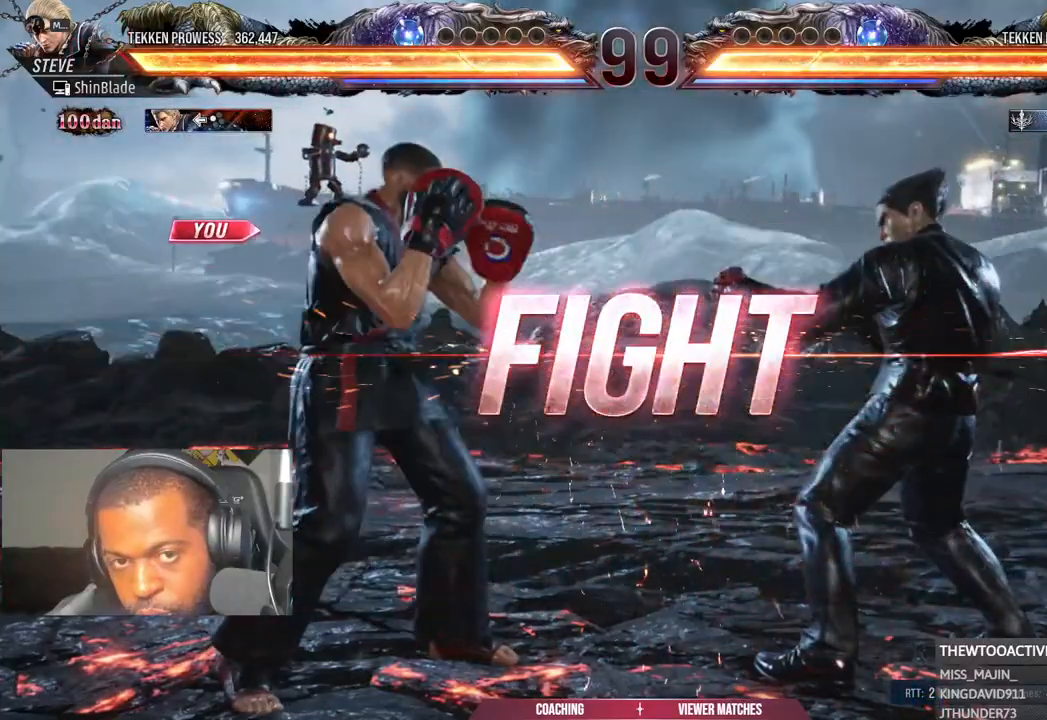
{"dt_ms": 500, "buttons": ["DPAD_UP"], "left_stick": "center", "right_stick": "center", "events": [[33, "DPAD_UP", "down"], [67, "DPAD_UP", "up"], [167, "DPAD_UP", "down"], [250, "DPAD_UP", "up"], [333, "DPAD_UP", "down"], [383, "DPAD_UP", "up"], [400, "L2", "down"], [450, "L2", "up"], [467, "DPAD_UP", "down"]]}
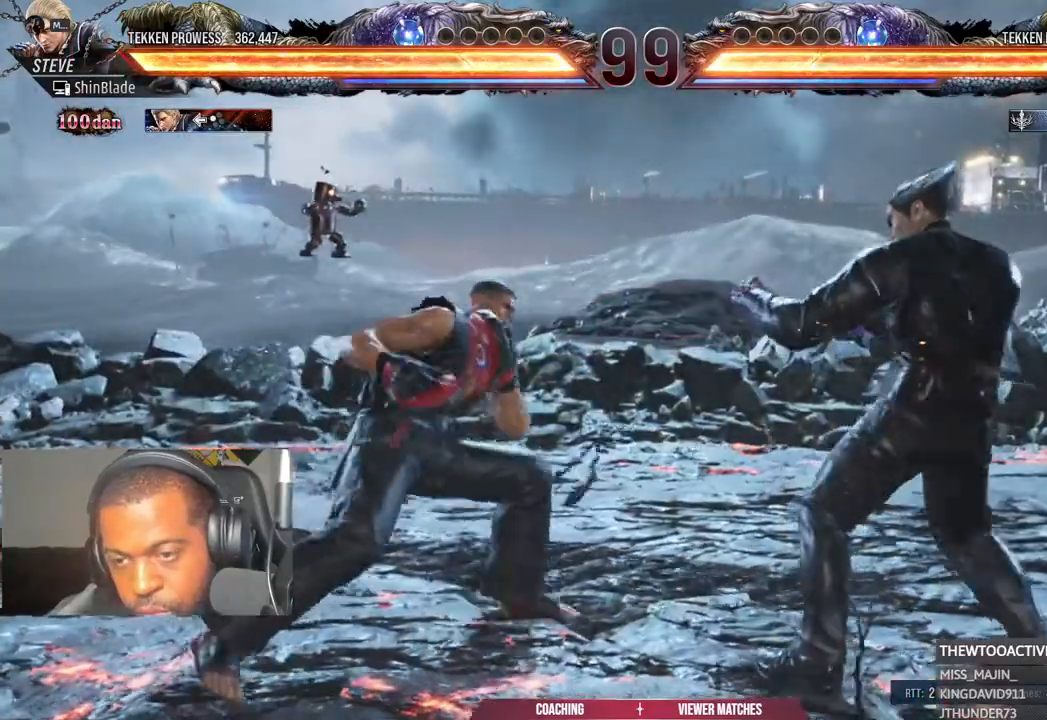
{"dt_ms": 500, "buttons": [], "left_stick": "center", "right_stick": "center", "events": [[467, "DPAD_UP", "up"]]}
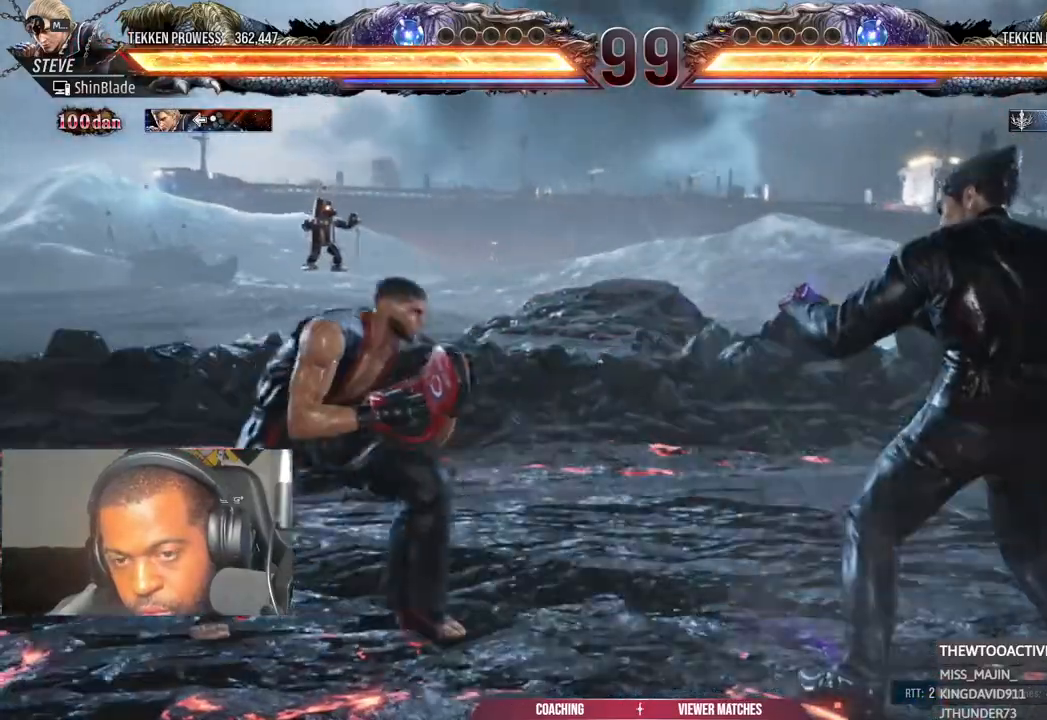
{"dt_ms": 500, "buttons": [], "left_stick": "center", "right_stick": "center", "events": [[117, "DPAD_UP", "down"], [233, "DPAD_UP", "up"]]}
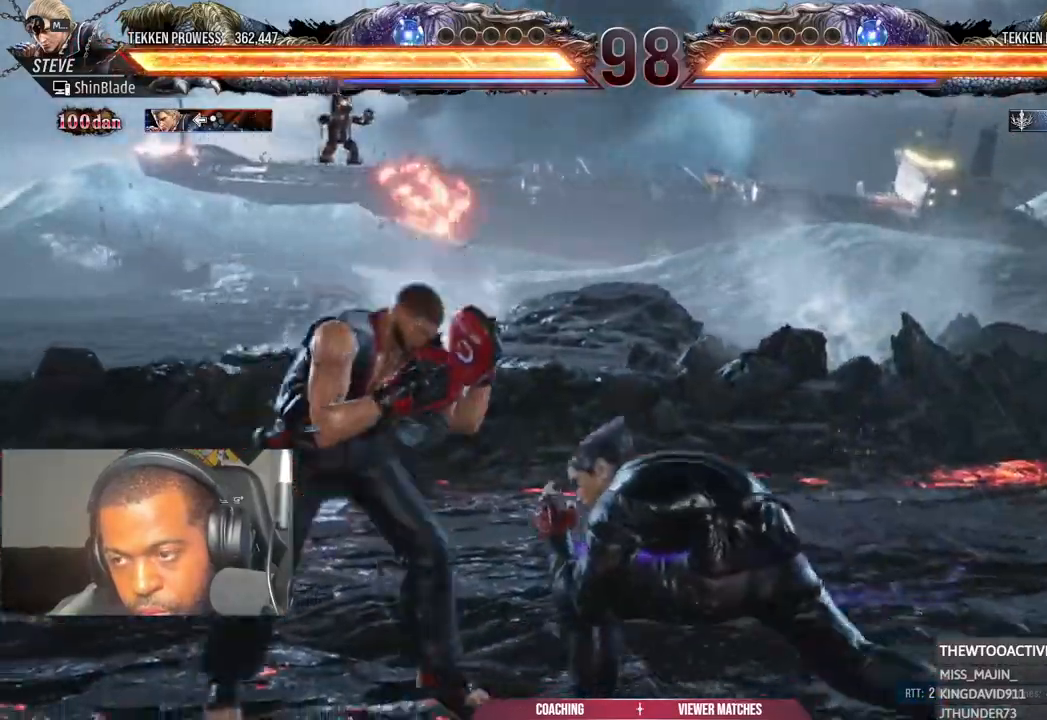
{"dt_ms": 500, "buttons": ["DPAD_UP"], "left_stick": "right", "right_stick": "center", "events": [[17, "DPAD_UP", "down"], [83, "DPAD_UP", "up"], [167, "DPAD_UP", "down"], [283, "left_stick", "right"]]}
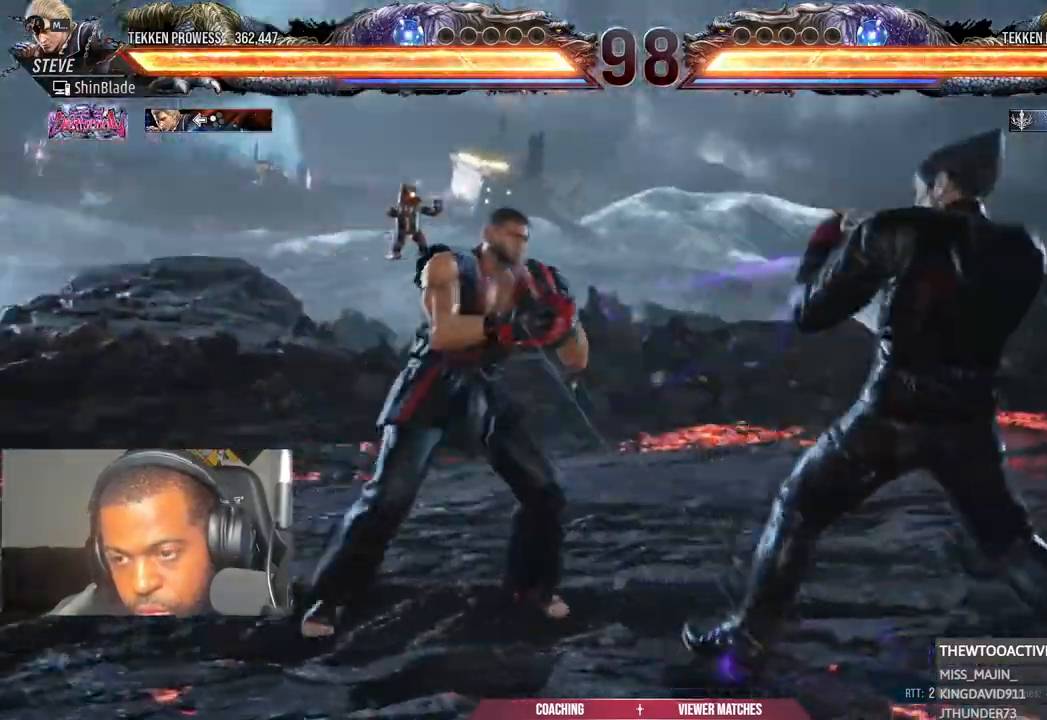
{"dt_ms": 500, "buttons": ["DPAD_LEFT"], "left_stick": "right", "right_stick": "center", "events": [[183, "DPAD_UP", "up"], [450, "DPAD_LEFT", "down"]]}
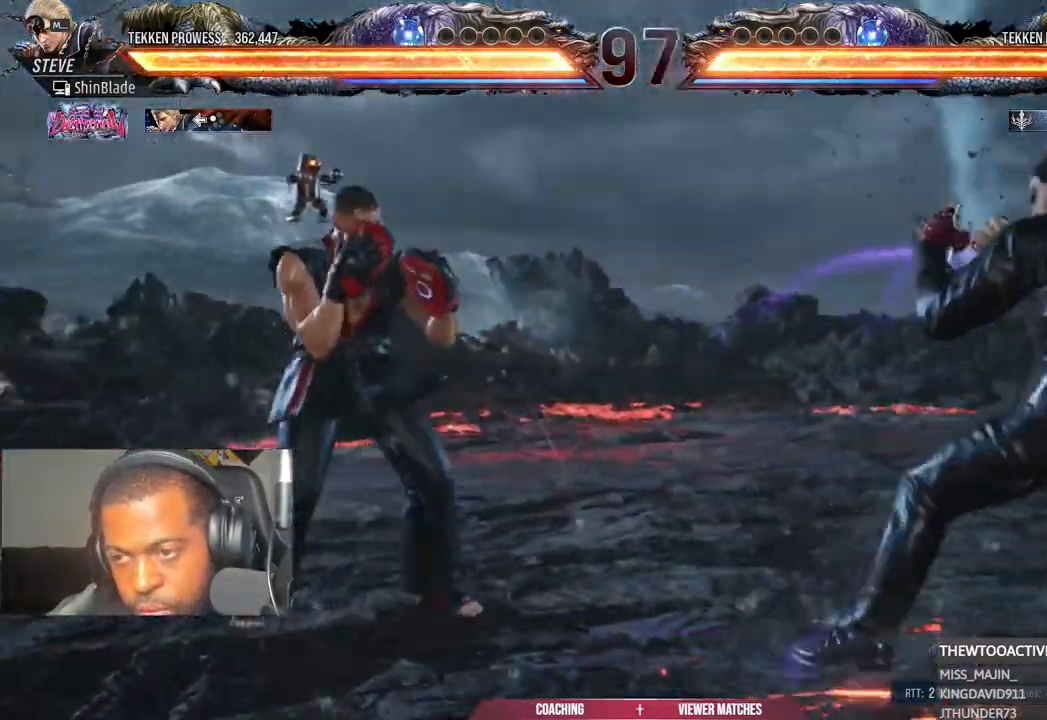
{"dt_ms": 500, "buttons": [], "left_stick": "right", "right_stick": "center", "events": [[17, "DPAD_LEFT", "up"], [100, "DPAD_LEFT", "down"], [267, "DPAD_LEFT", "up"], [367, "DPAD_UP", "down"], [400, "DPAD_UP", "up"]]}
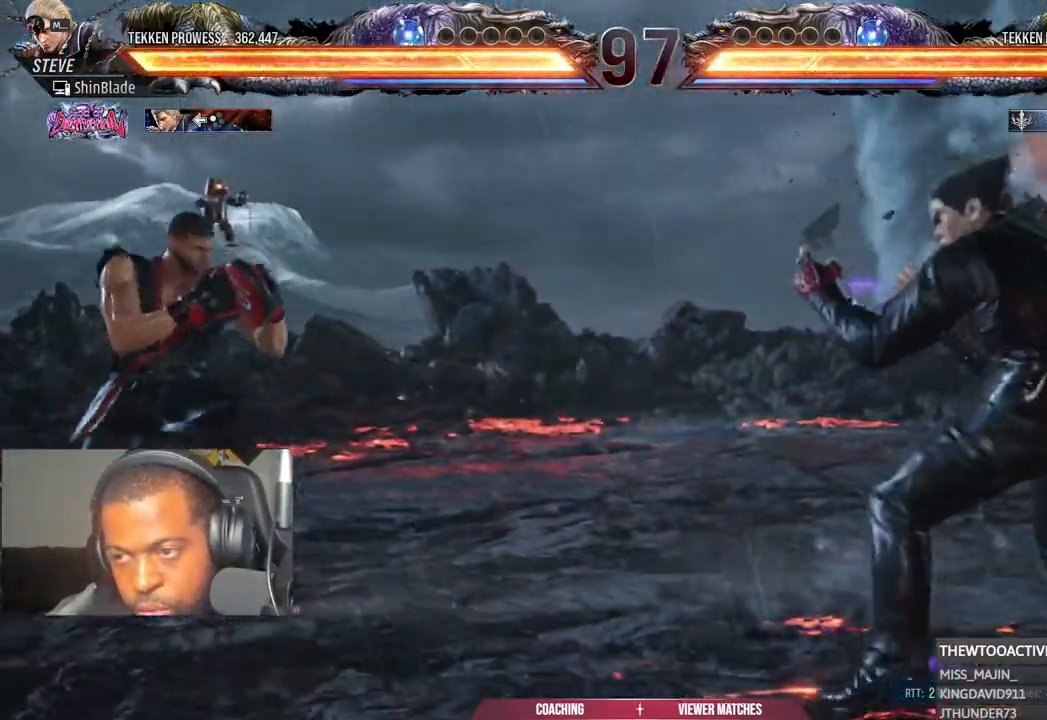
{"dt_ms": 500, "buttons": ["DPAD_LEFT"], "left_stick": "center", "right_stick": "center", "events": [[33, "DPAD_LEFT", "down"], [317, "DPAD_DOWN", "down"], [333, "DPAD_DOWN", "up"], [417, "DPAD_LEFT", "up"], [450, "left_stick", "center"], [467, "DPAD_LEFT", "down"]]}
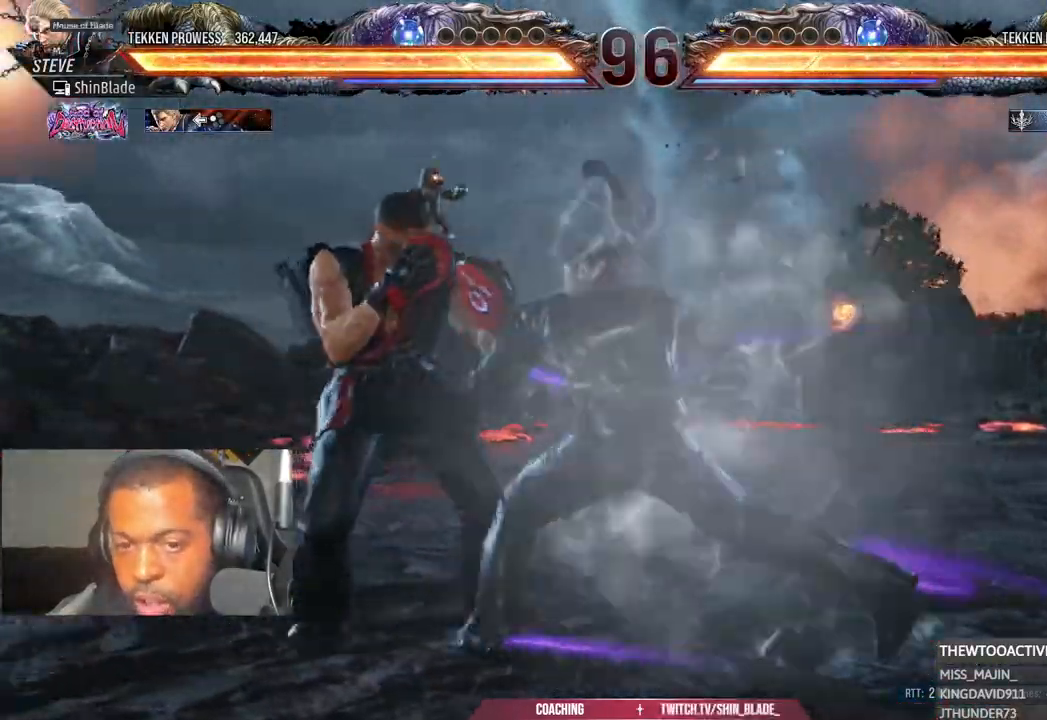
{"dt_ms": 500, "buttons": [], "left_stick": "center", "right_stick": "center", "events": [[33, "left_stick", "right"], [100, "DPAD_LEFT", "up"], [150, "DPAD_DOWN", "down"], [217, "DPAD_LEFT", "down"], [250, "DPAD_DOWN", "up"], [300, "DPAD_LEFT", "up"], [383, "DPAD_LEFT", "down"], [450, "left_stick", "center"], [483, "DPAD_LEFT", "up"]]}
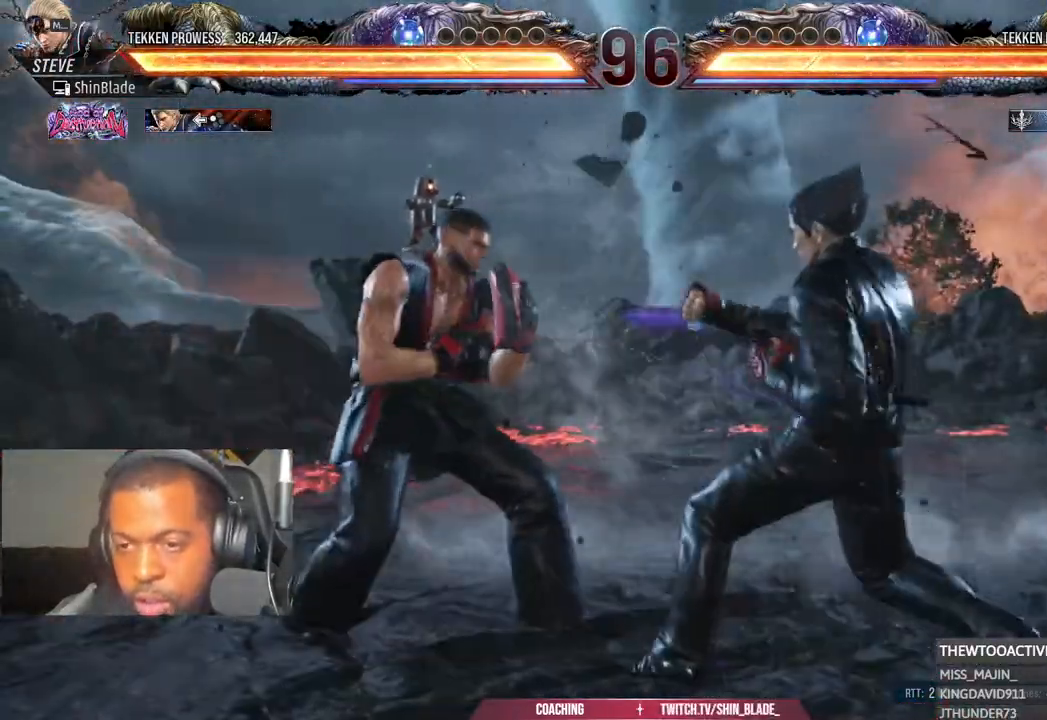
{"dt_ms": 500, "buttons": ["DPAD_LEFT"], "left_stick": "center", "right_stick": "center", "events": [[33, "DPAD_LEFT", "down"], [200, "DPAD_DOWN", "down"], [267, "DPAD_DOWN", "up"], [317, "DPAD_LEFT", "up"], [400, "DPAD_LEFT", "down"]]}
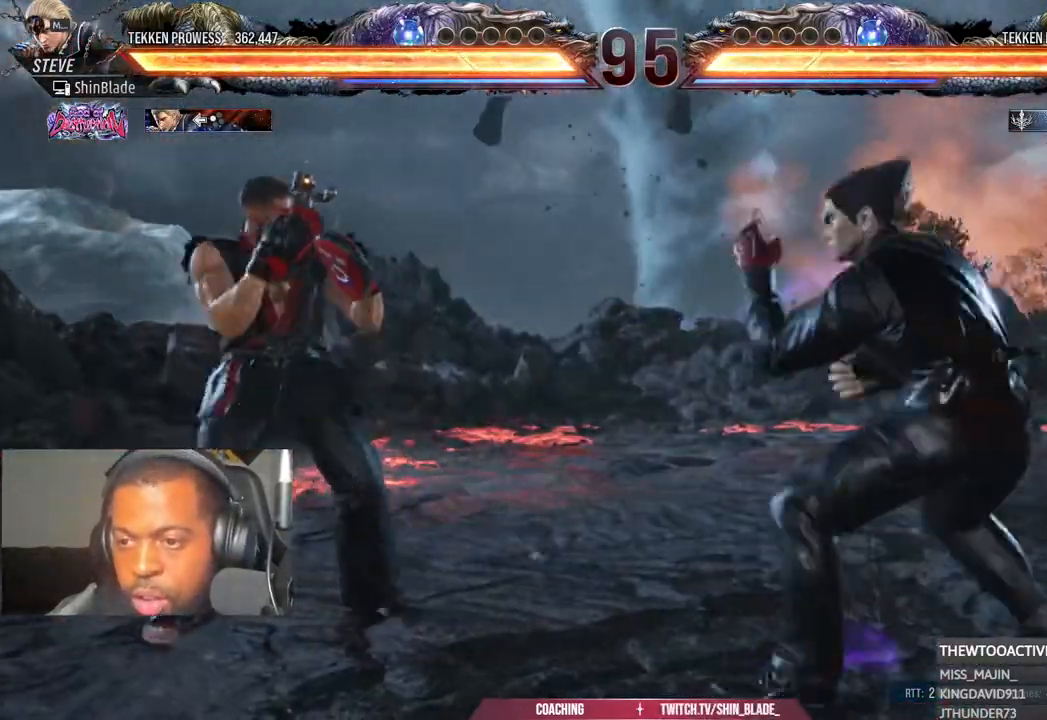
{"dt_ms": 500, "buttons": [], "left_stick": "center", "right_stick": "center", "events": [[33, "DPAD_LEFT", "up"], [67, "DPAD_DOWN", "down"], [167, "DPAD_DOWN", "up"], [167, "DPAD_LEFT", "down"], [217, "L1", "down"], [250, "DPAD_LEFT", "up"], [267, "L1", "up"], [317, "DPAD_LEFT", "down"], [500, "DPAD_LEFT", "up"]]}
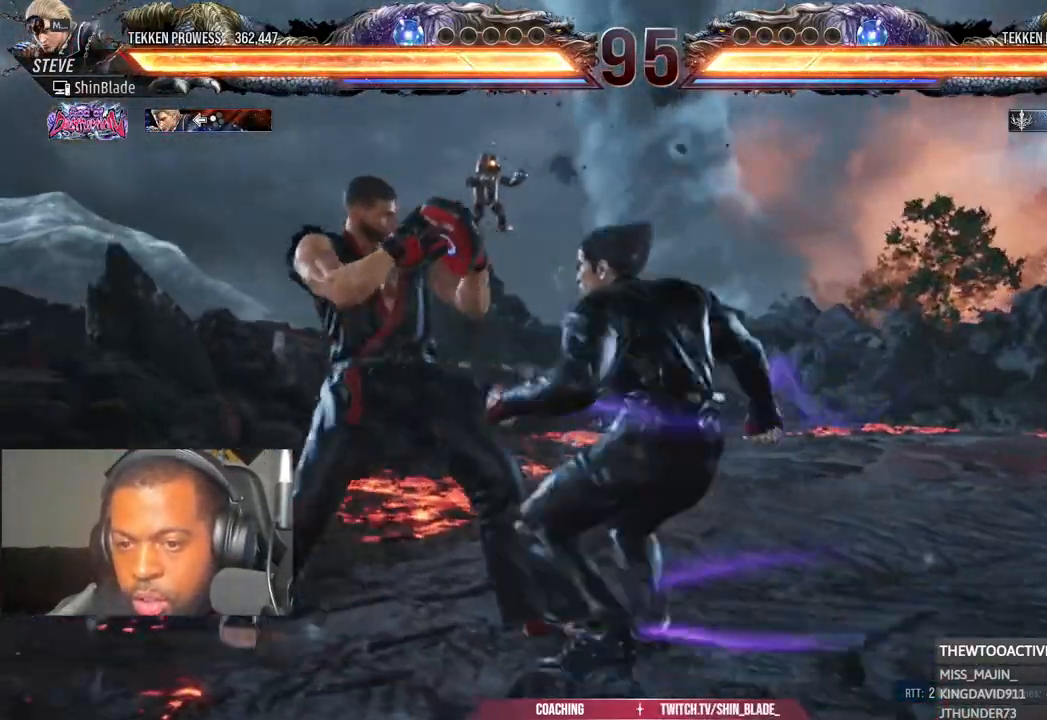
{"dt_ms": 500, "buttons": [], "left_stick": "center", "right_stick": "center", "events": [[33, "DPAD_DOWN", "down"], [50, "DPAD_DOWN", "up"], [117, "DPAD_LEFT", "down"], [317, "DPAD_LEFT", "up"]]}
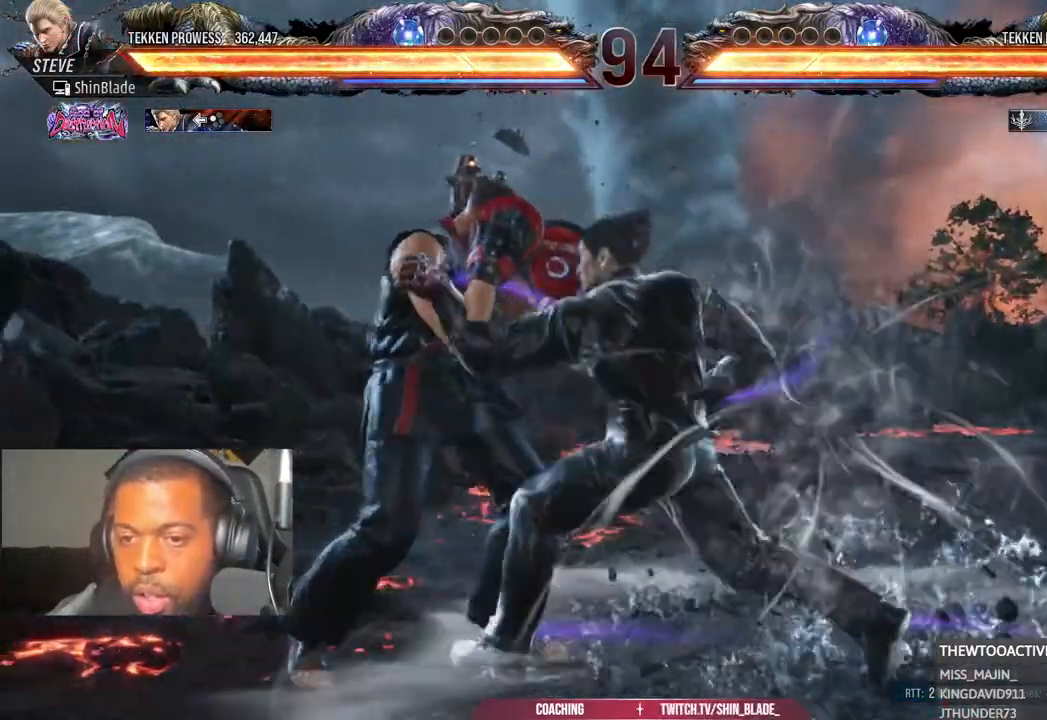
{"dt_ms": 500, "buttons": [], "left_stick": "center", "right_stick": "center", "events": [[300, "L1", "down"], [433, "L1", "up"]]}
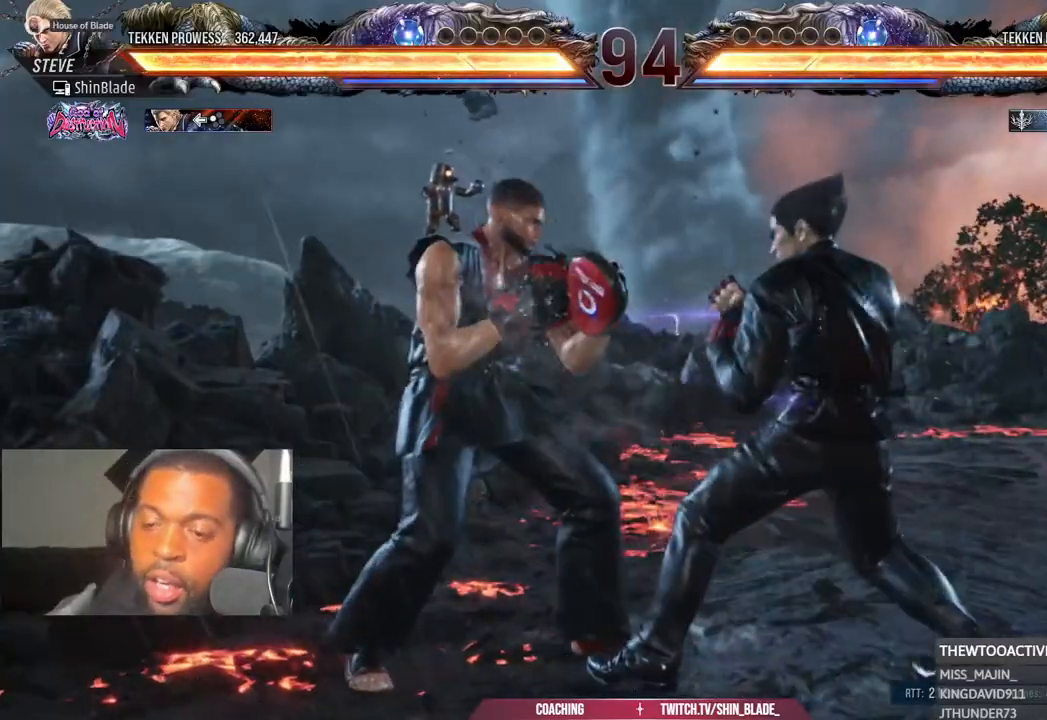
{"dt_ms": 500, "buttons": [], "left_stick": "center", "right_stick": "center", "events": []}
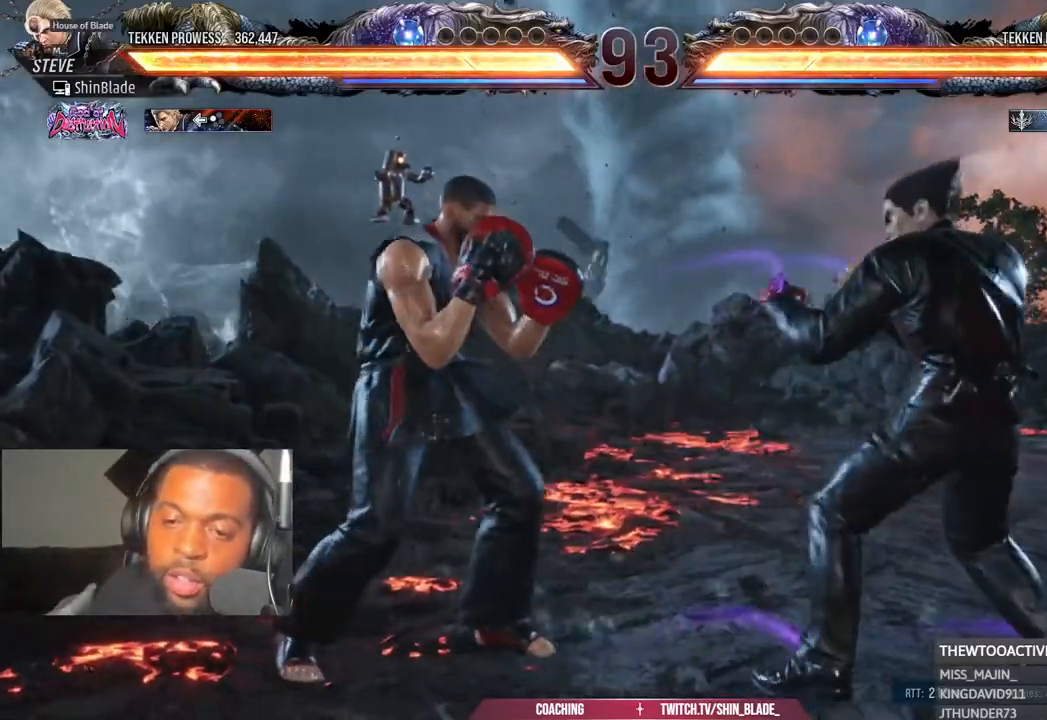
{"dt_ms": 500, "buttons": [], "left_stick": "center", "right_stick": "center", "events": []}
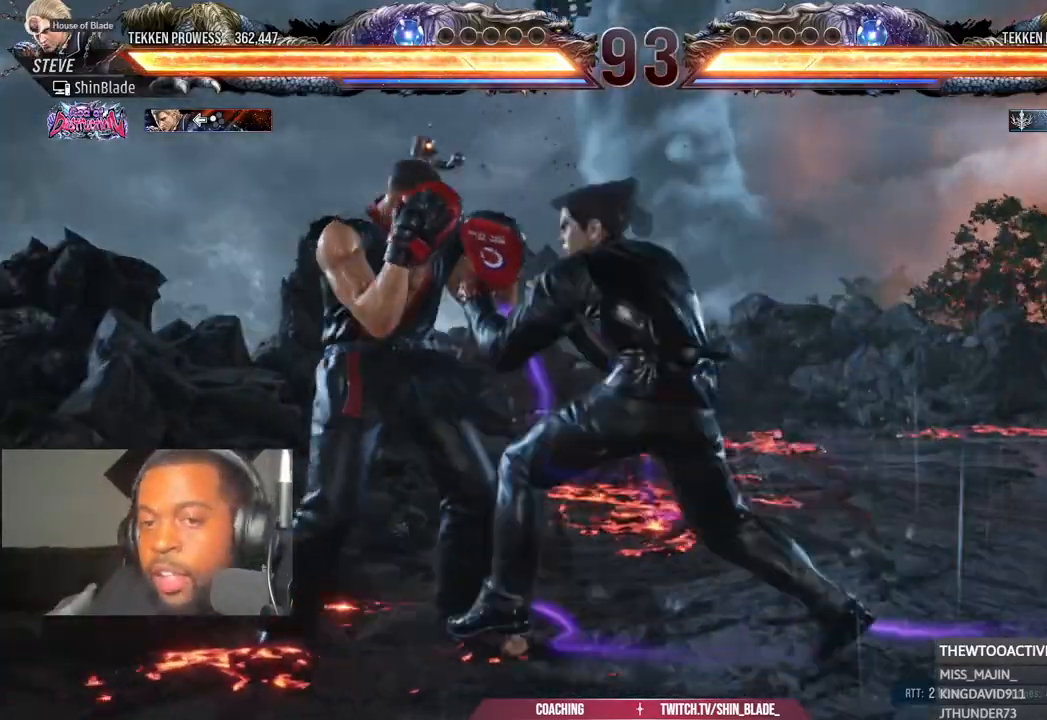
{"dt_ms": 500, "buttons": [], "left_stick": "center", "right_stick": "center", "events": []}
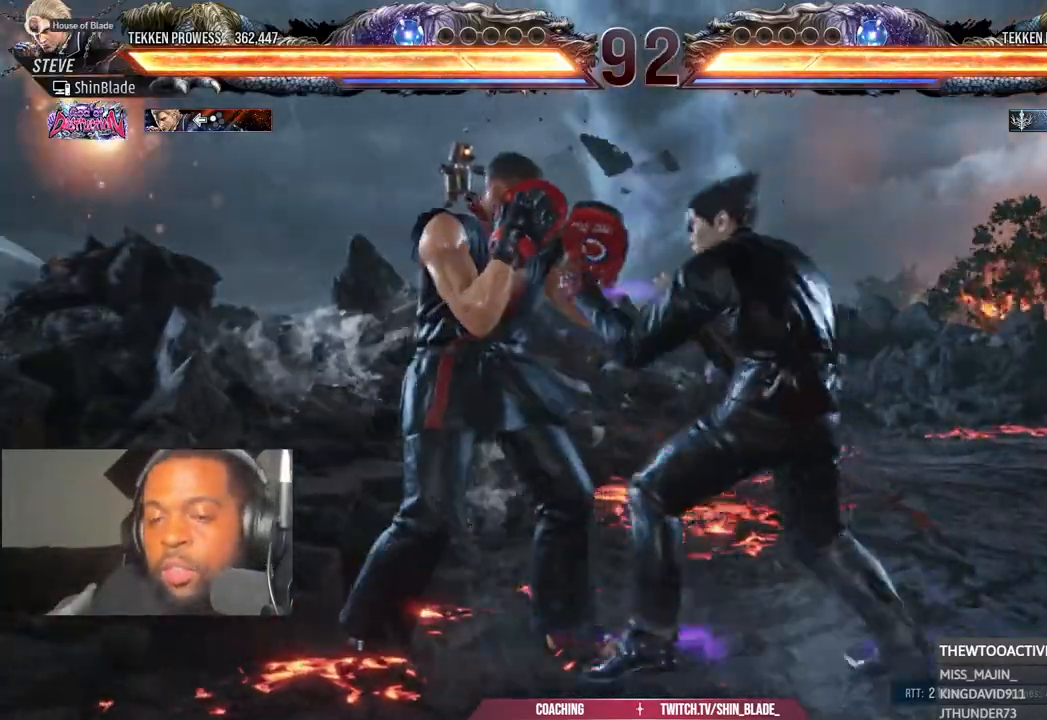
{"dt_ms": 500, "buttons": [], "left_stick": "center", "right_stick": "center", "events": []}
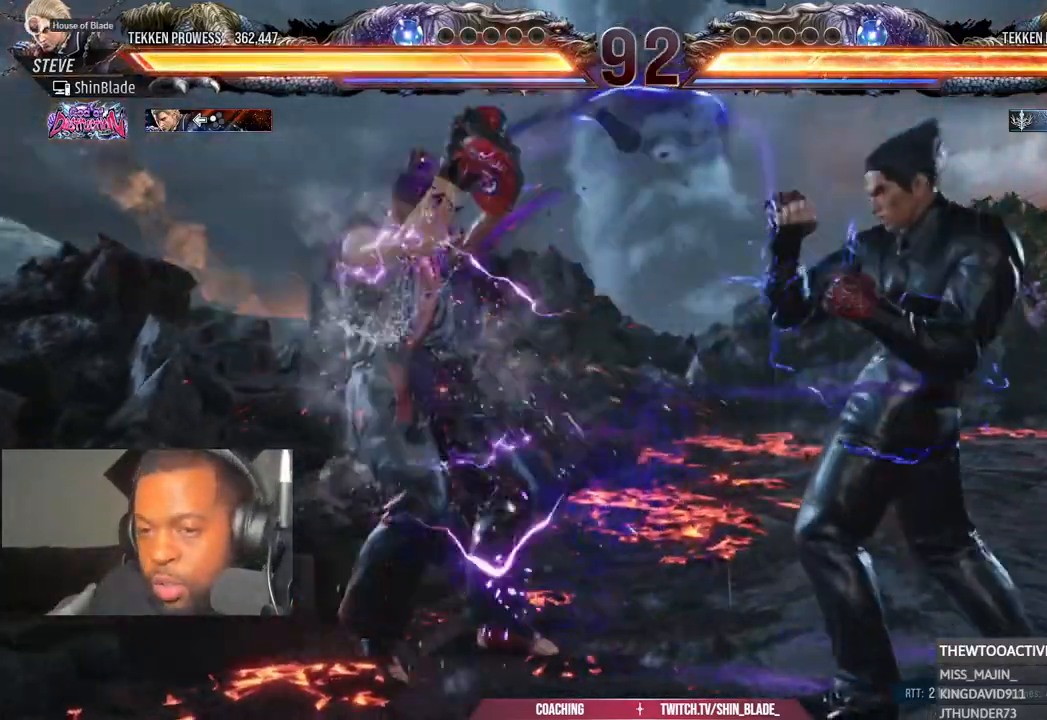
{"dt_ms": 500, "buttons": ["DPAD_RIGHT"], "left_stick": "center", "right_stick": "center", "events": [[250, "DPAD_RIGHT", "down"]]}
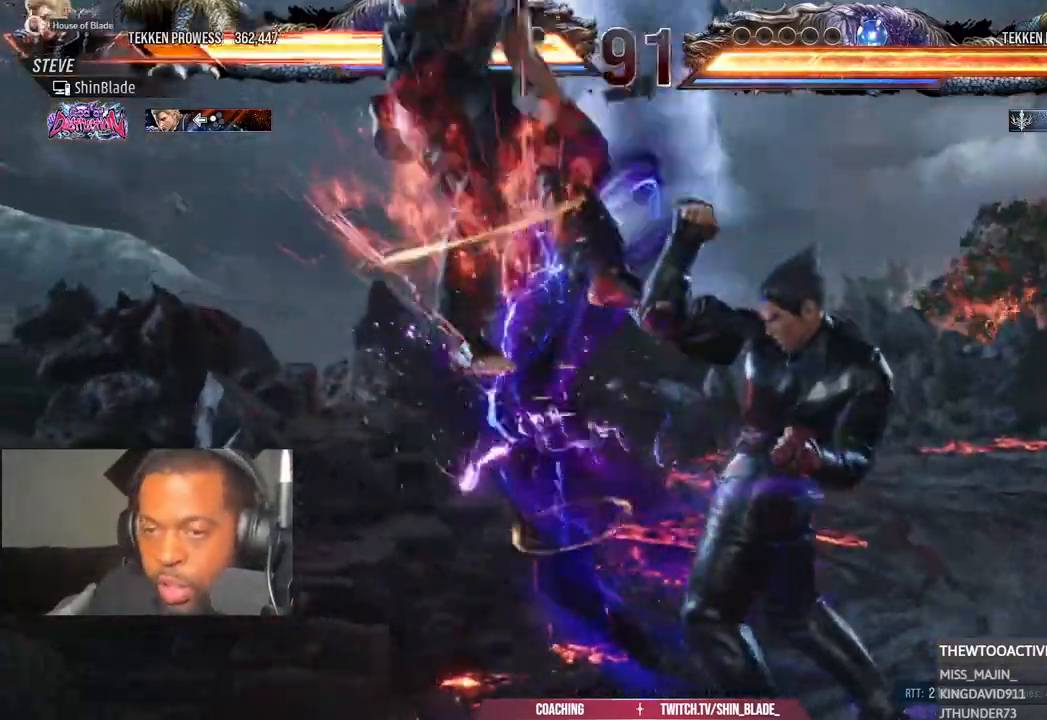
{"dt_ms": 500, "buttons": ["DPAD_RIGHT"], "left_stick": "center", "right_stick": "center", "events": []}
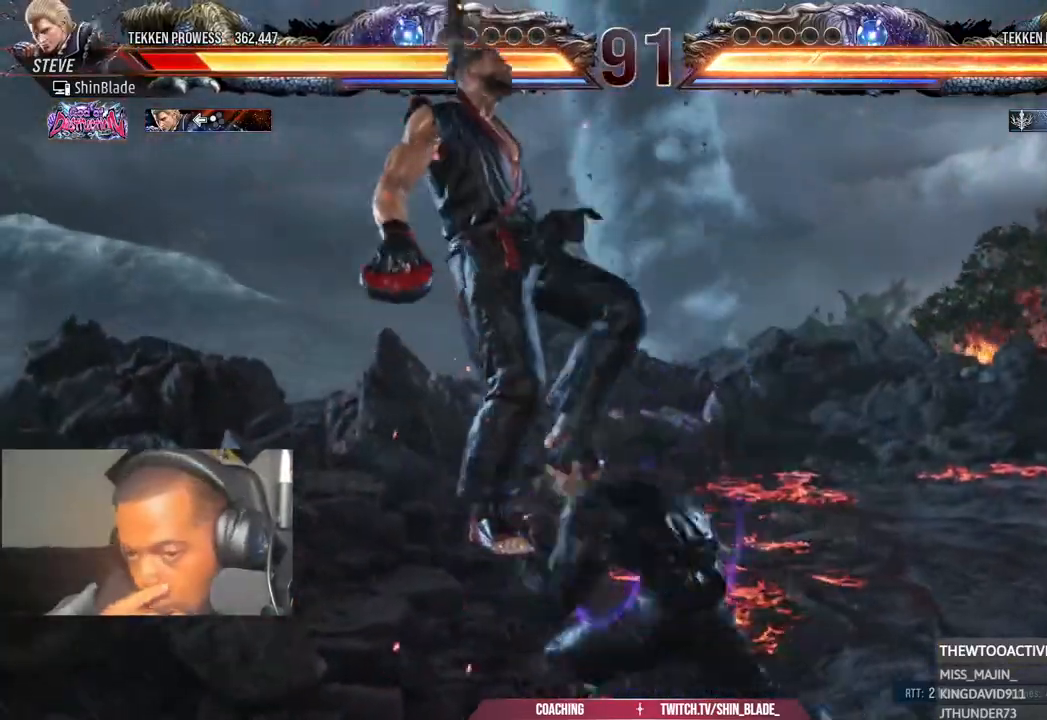
{"dt_ms": 1000, "buttons": ["DPAD_UP"], "left_stick": "center", "right_stick": "center"}
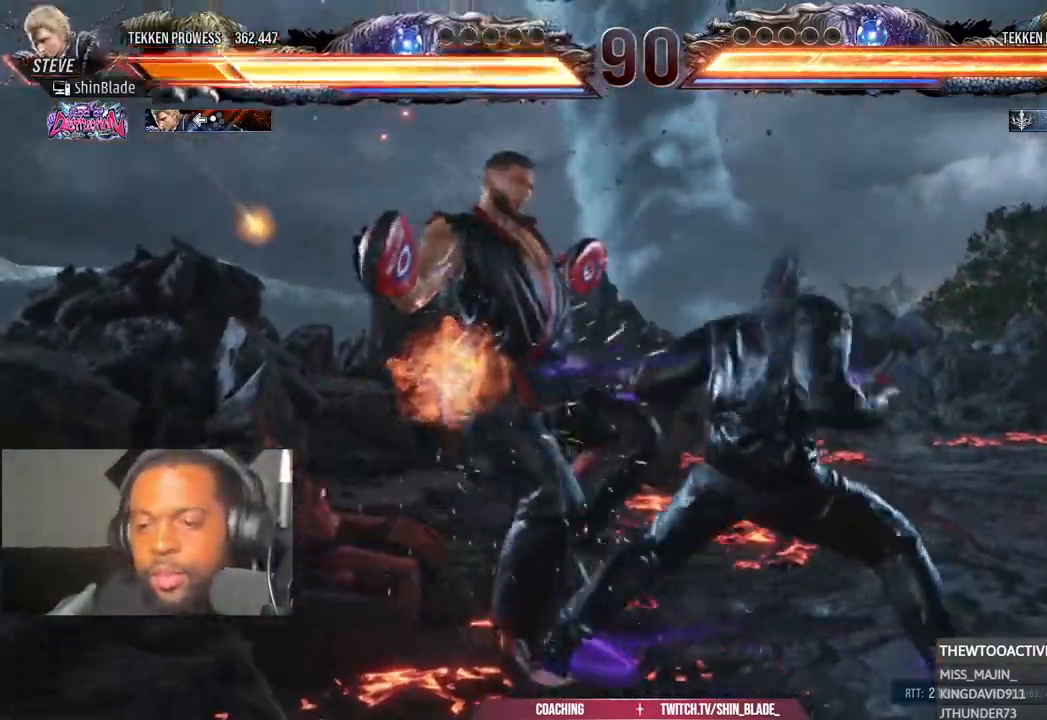
{"dt_ms": 1000, "buttons": [], "left_stick": "center", "right_stick": "center"}
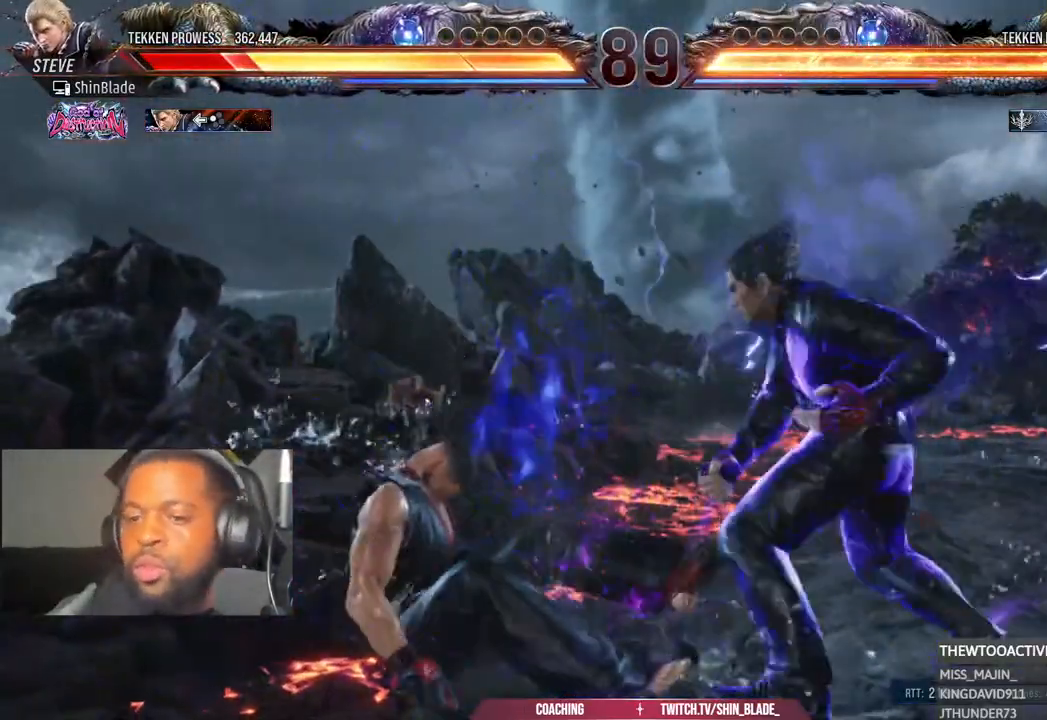
{"dt_ms": 500, "buttons": [], "left_stick": "center", "right_stick": "center", "events": [[217, "DPAD_UP", "down"], [333, "DPAD_UP", "up"], [400, "DPAD_UP", "down"], [483, "DPAD_UP", "up"]]}
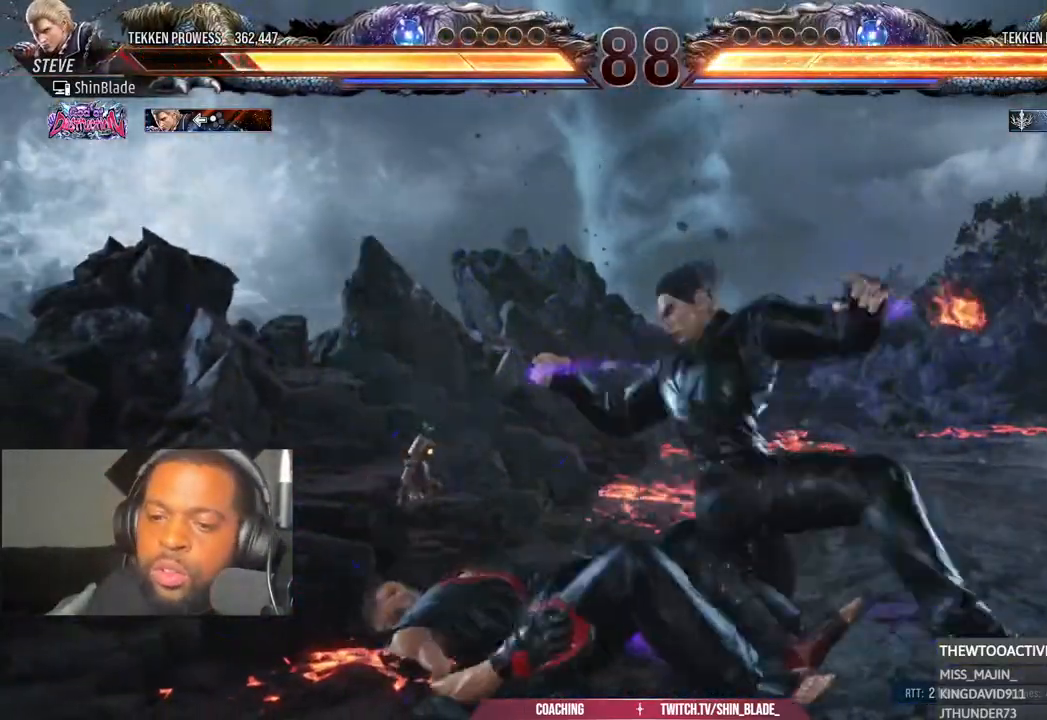
{"dt_ms": 500, "buttons": [], "left_stick": "center", "right_stick": "center", "events": [[67, "DPAD_UP", "down"], [67, "L1", "down"], [167, "DPAD_UP", "up"], [383, "L1", "up"]]}
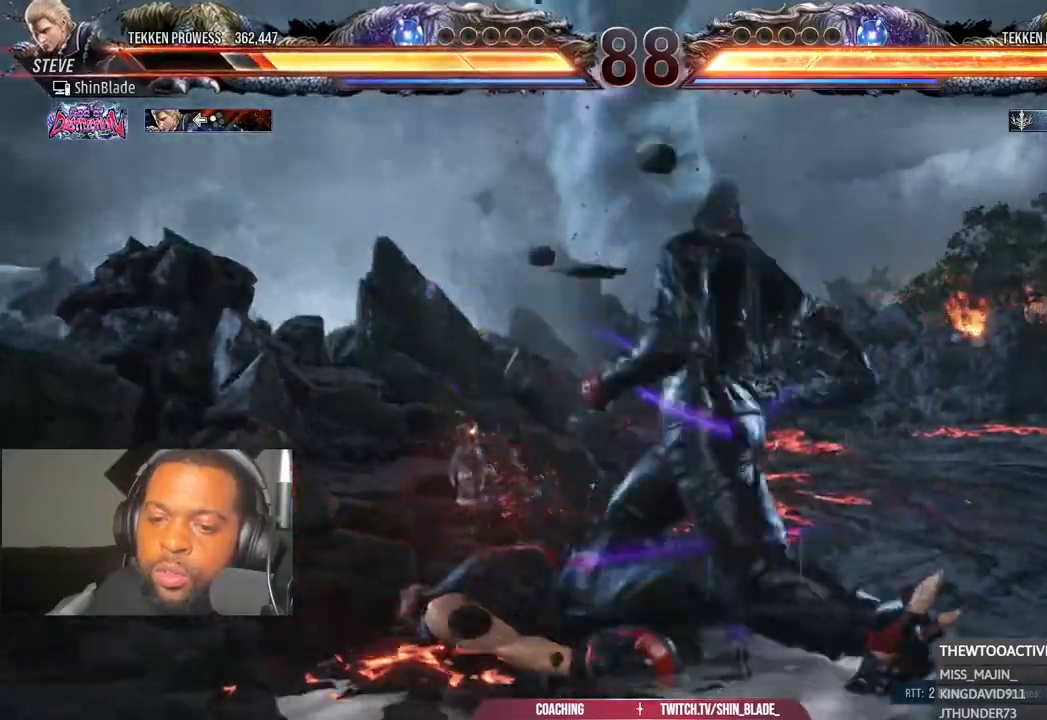
{"dt_ms": 500, "buttons": [], "left_stick": "center", "right_stick": "center", "events": [[150, "DPAD_UP", "down"], [283, "DPAD_UP", "up"]]}